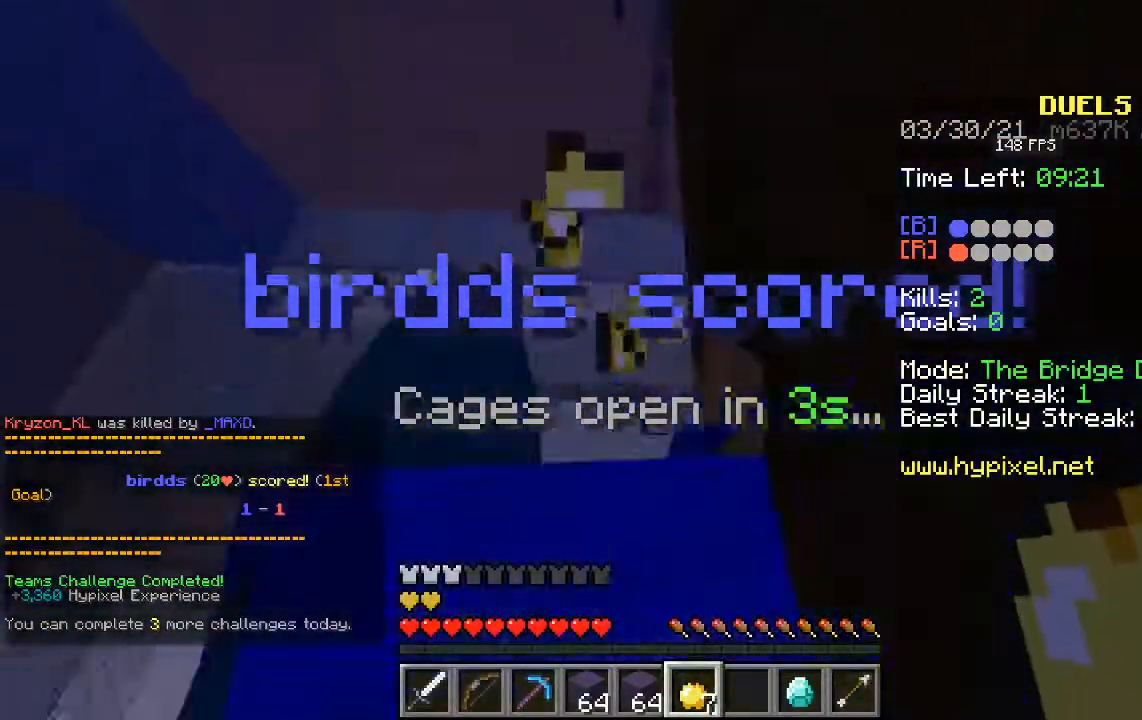
Gameplay with keyboard and mouse; each line is a JSON object with the keys and mouse buttons held at the frame after it. "events" lists presses ("down") and releases ("up") of "a", "d", "s", "space", "w", "mouse_left" and "mouse_right" between this image and that frame as [ms after this image, input, new state], when the widget could be followed in between. "mouse_left", "mouse_right" = the "left", "right" buttons of the "mouse" list. No other keys are recorded. Fast repeated clicks can show as one long hold. Mouse movement is not recorded.
{"keys": [], "mouse": [], "events": [[17, "mouse_right", "up"], [386, "d", "up"]]}
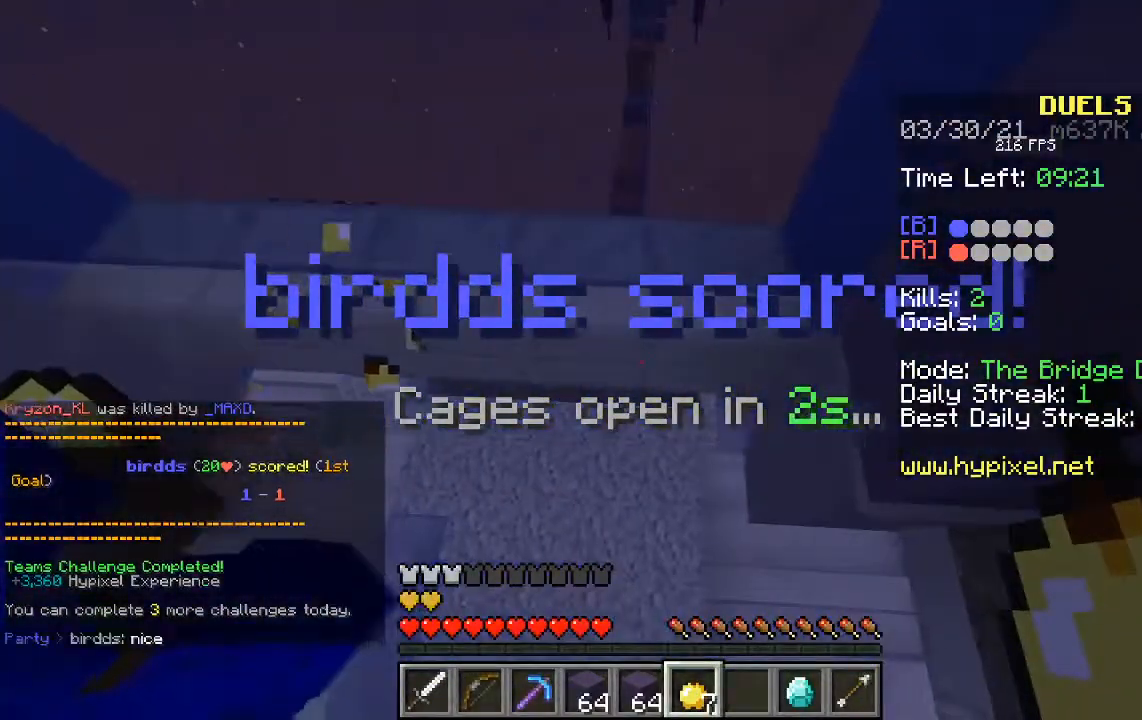
{"keys": ["a"], "mouse": [], "events": [[218, "a", "down"]]}
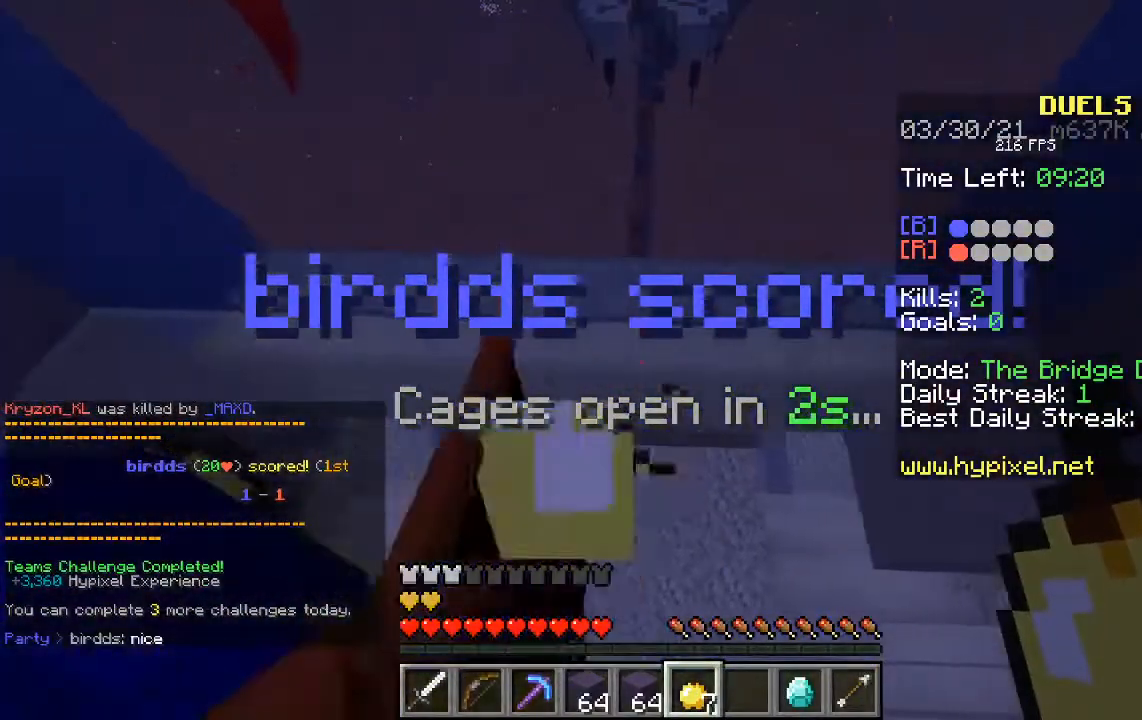
{"keys": ["space", "w"], "mouse": [], "events": [[487, "a", "up"], [487, "space", "down"], [487, "w", "down"]]}
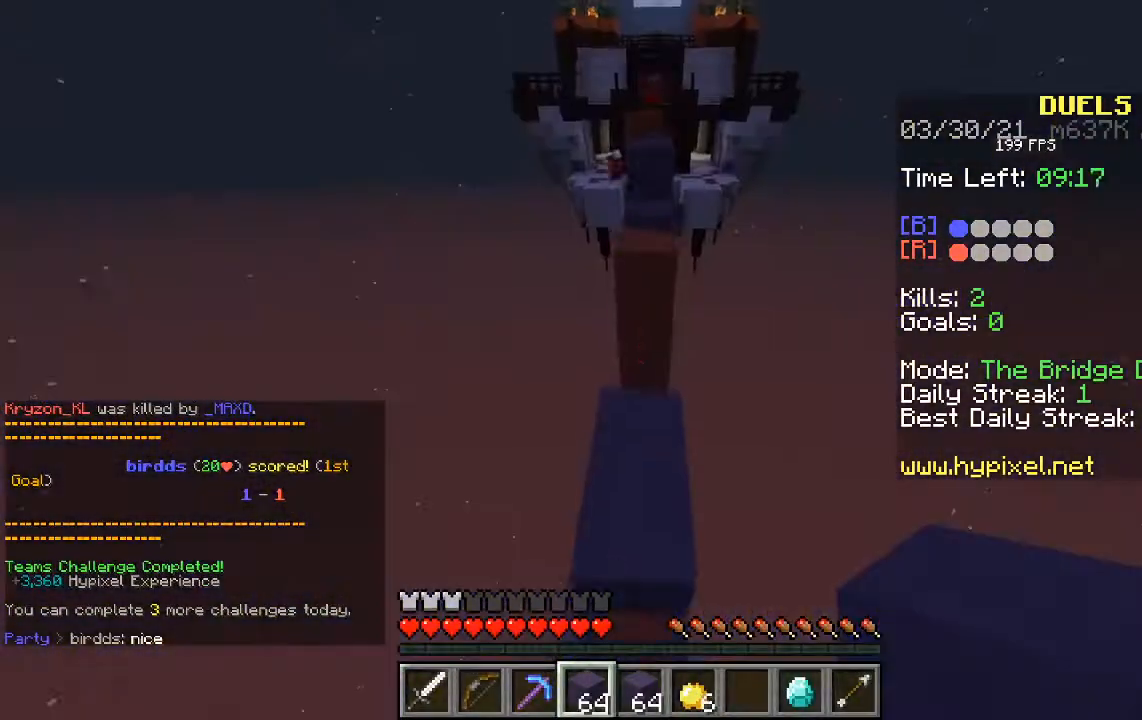
{"keys": ["space", "w"], "mouse": [], "events": []}
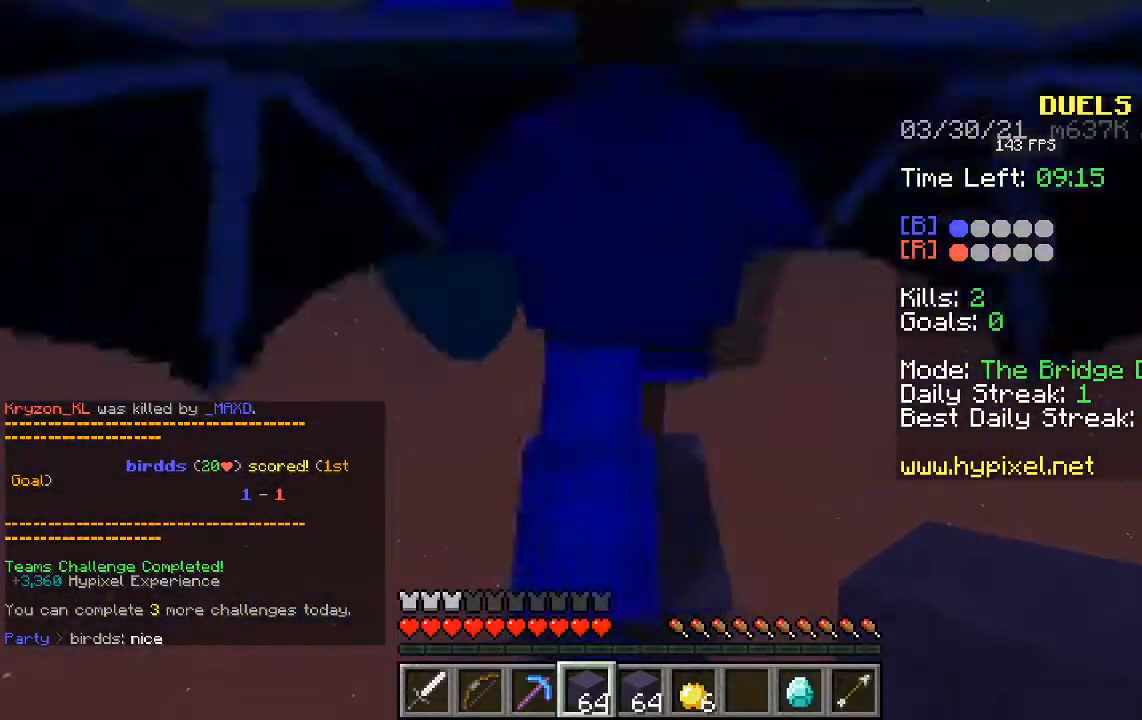
{"keys": ["w"], "mouse": [], "events": [[252, "space", "up"]]}
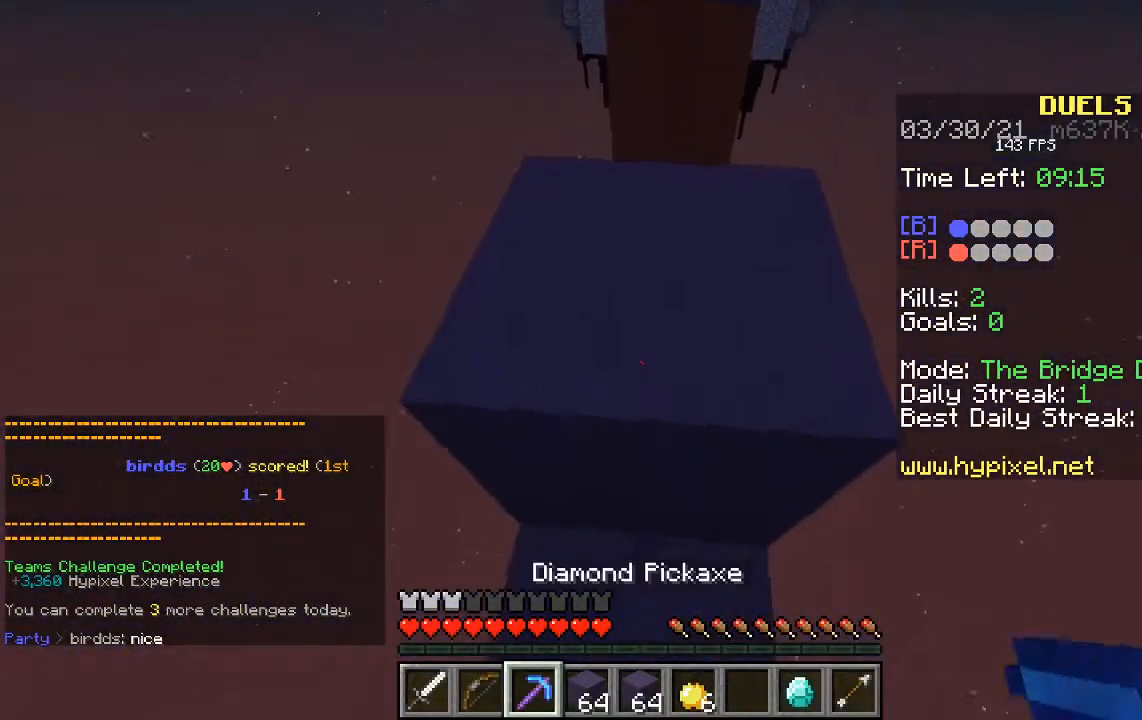
{"keys": ["space", "w"], "mouse": [], "events": [[17, "w", "up"], [185, "space", "down"], [202, "w", "down"]]}
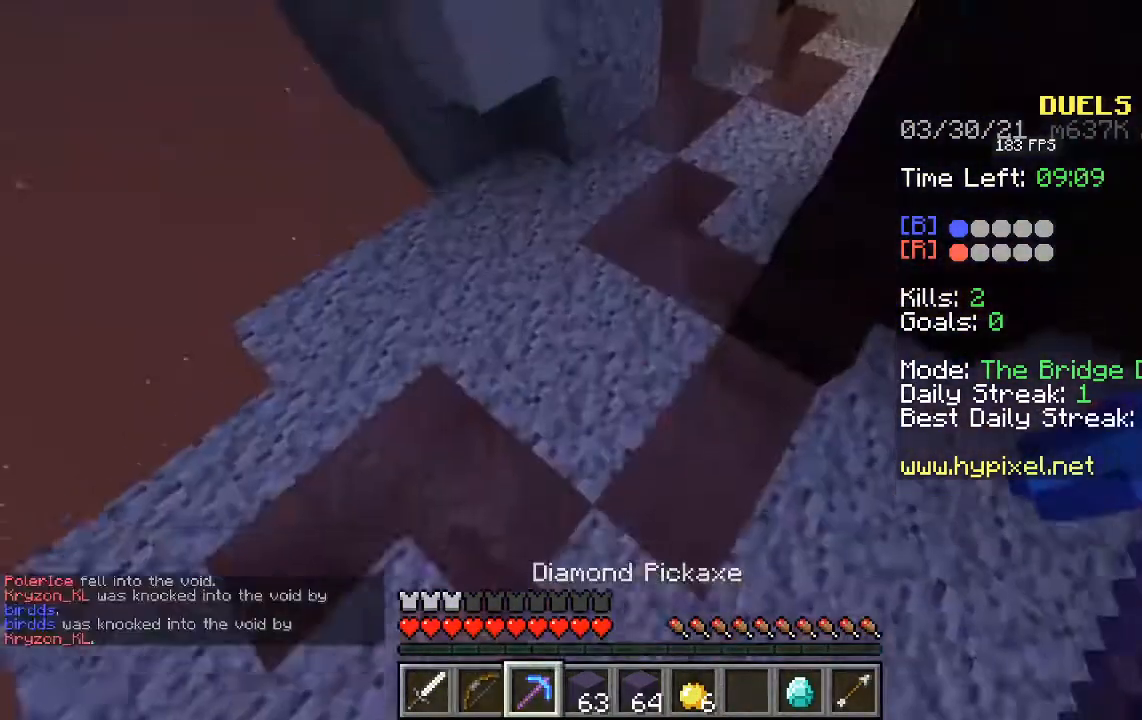
{"keys": ["space", "w"], "mouse": [], "events": []}
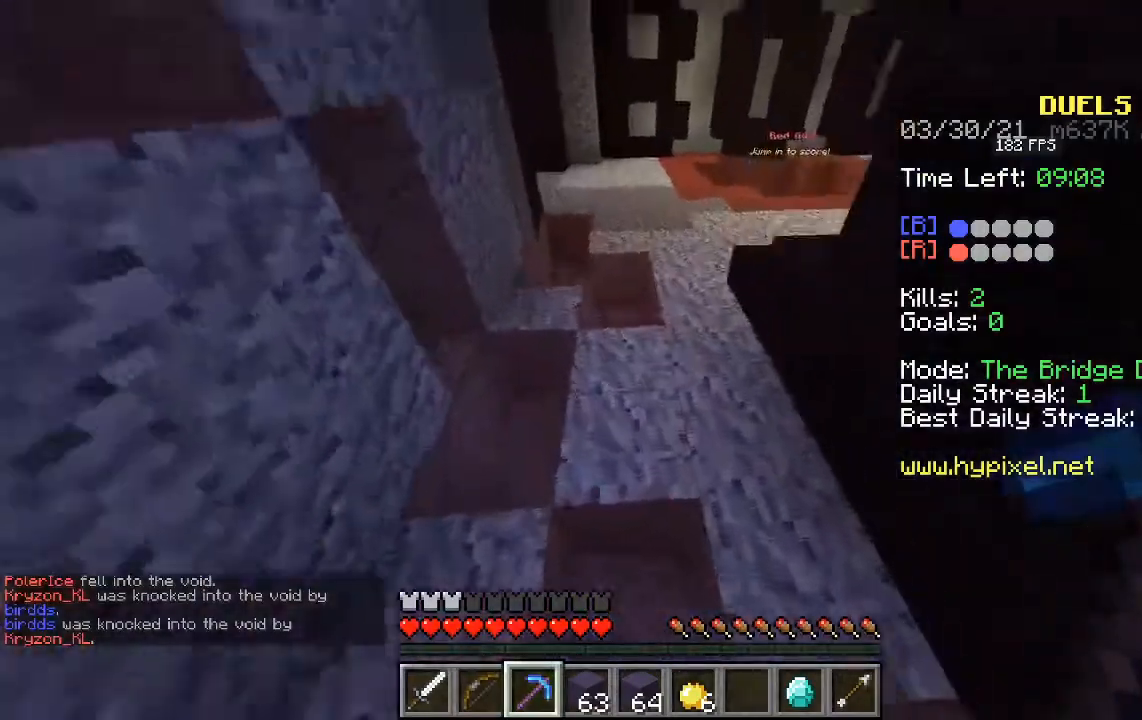
{"keys": ["space", "w"], "mouse": [], "events": []}
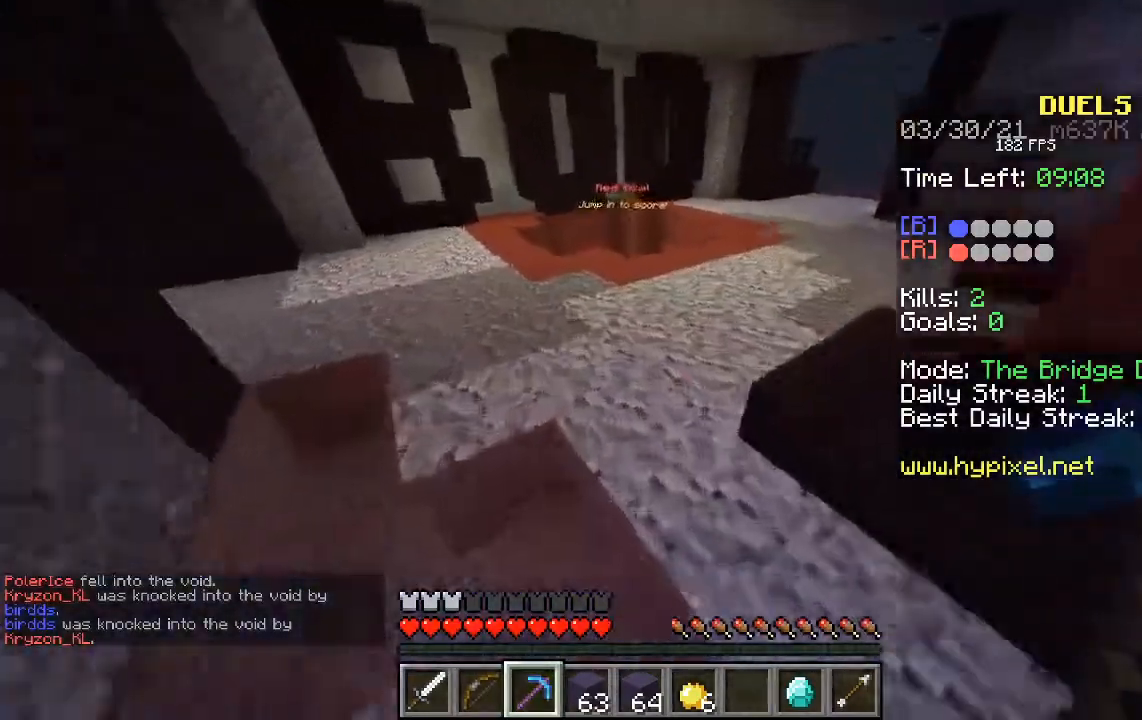
{"keys": ["space", "w"], "mouse": [], "events": []}
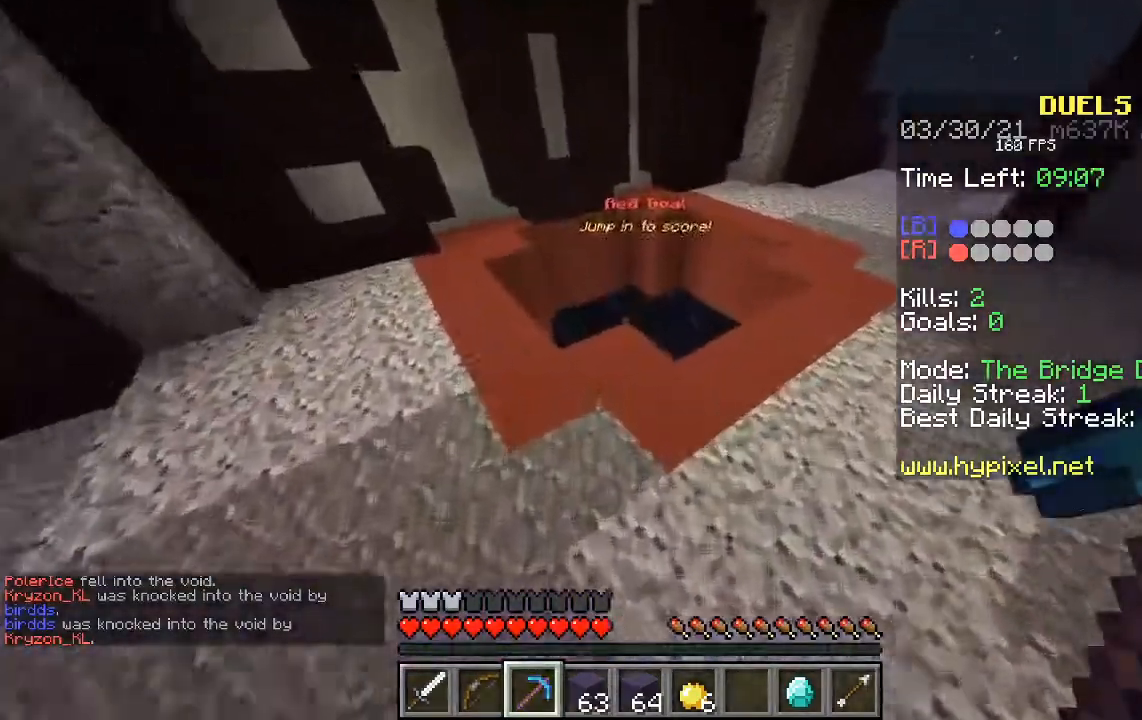
{"keys": ["space", "w"], "mouse": [], "events": []}
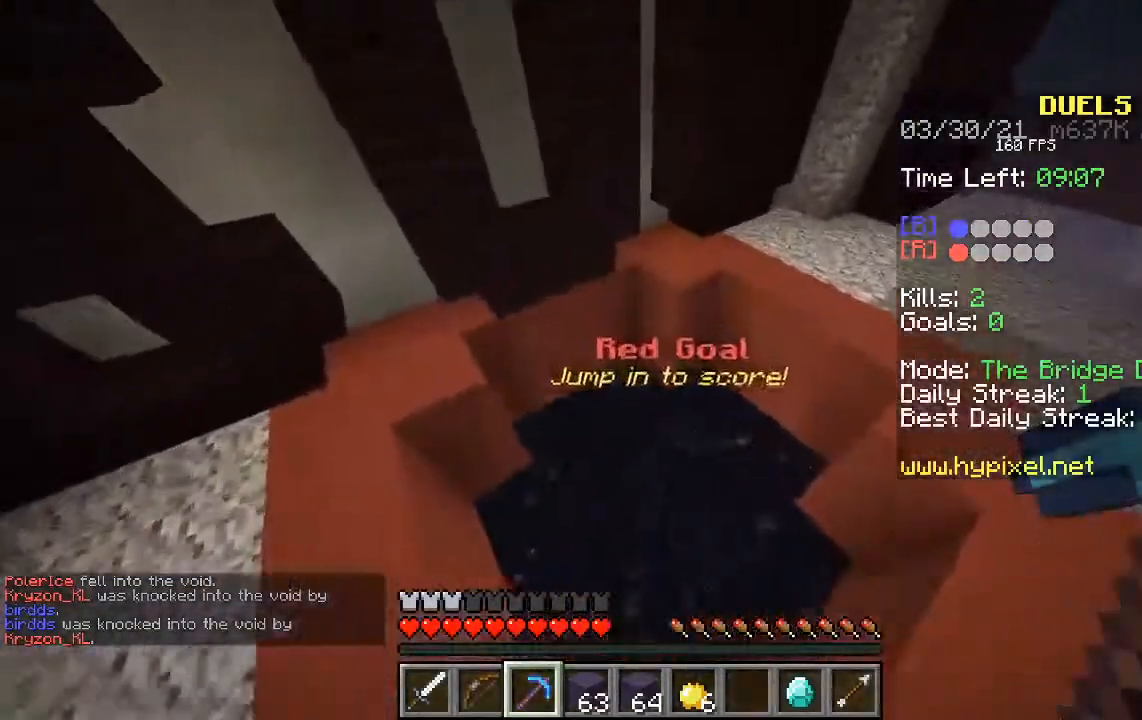
{"keys": [], "mouse": [], "events": [[33, "space", "up"], [218, "w", "up"]]}
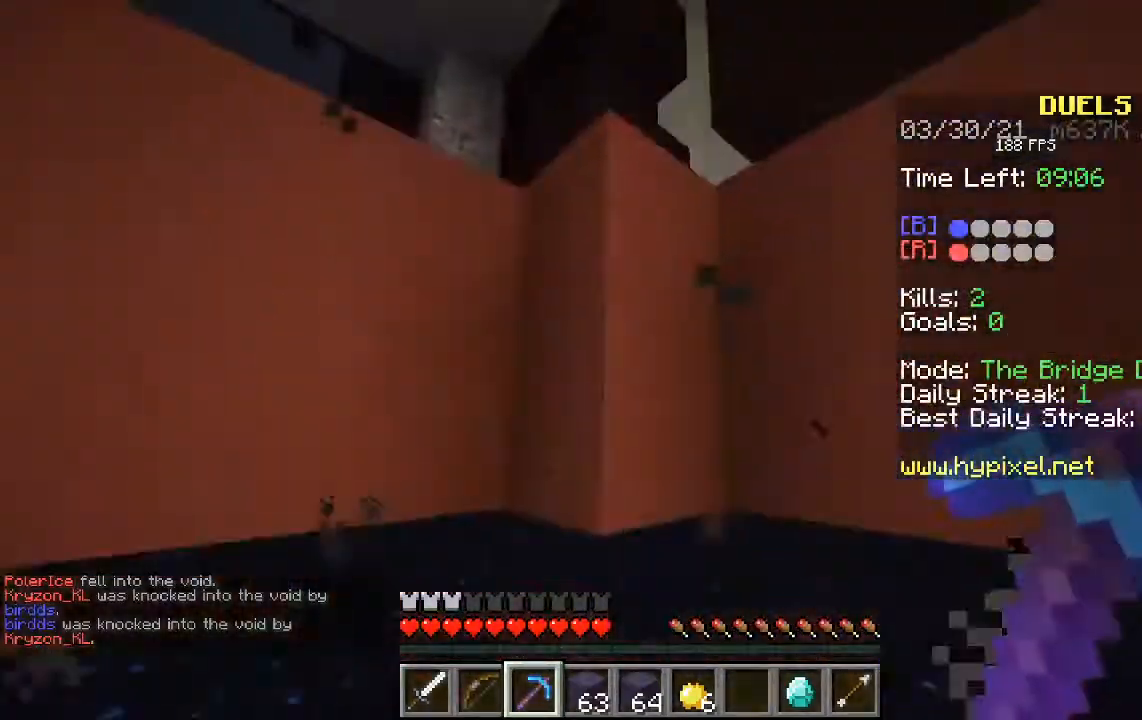
{"keys": [], "mouse": [], "events": []}
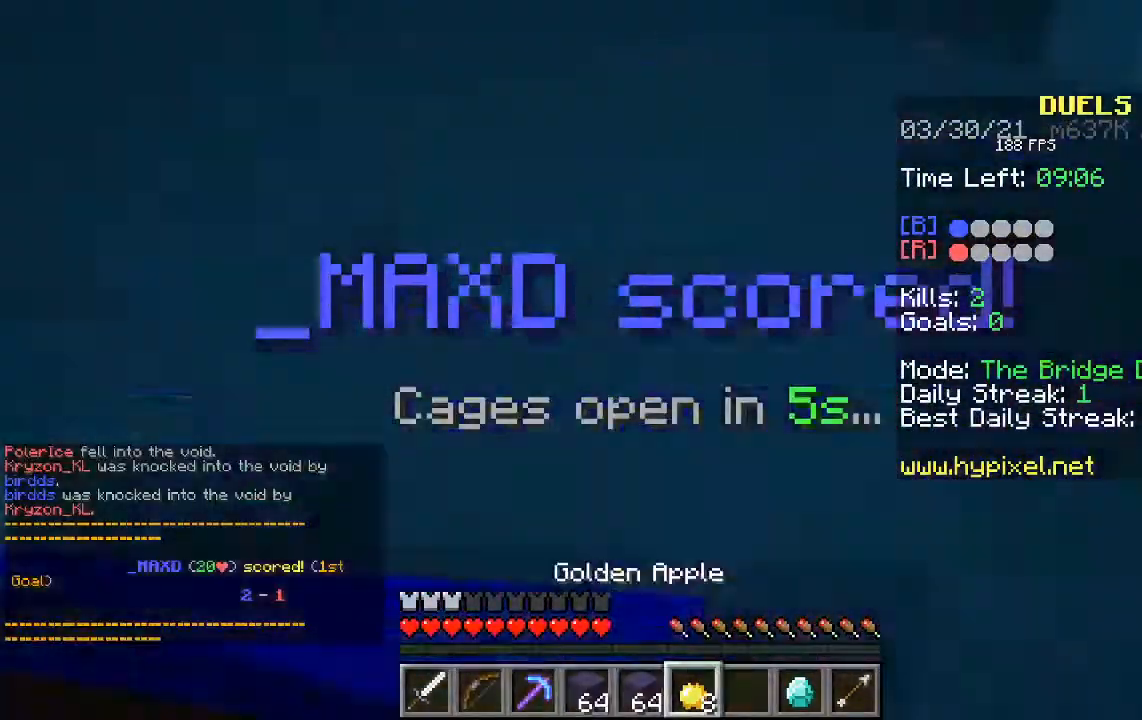
{"keys": [], "mouse": ["right"], "events": [[285, "mouse_right", "down"]]}
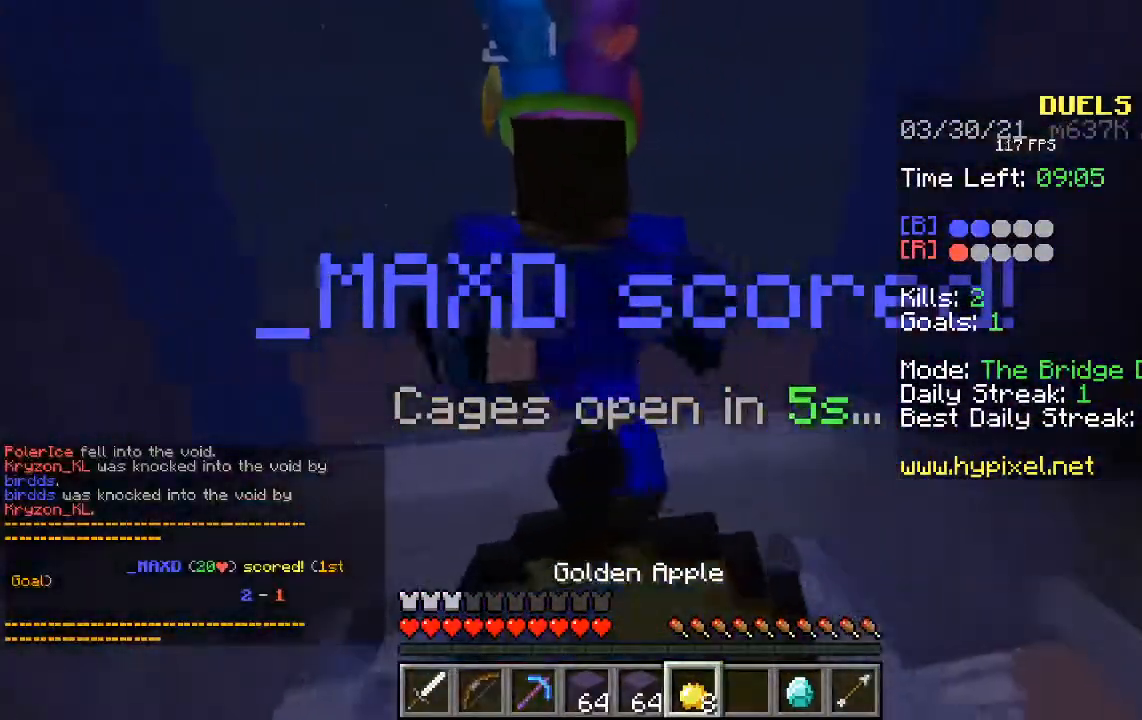
{"keys": [], "mouse": ["right"], "events": []}
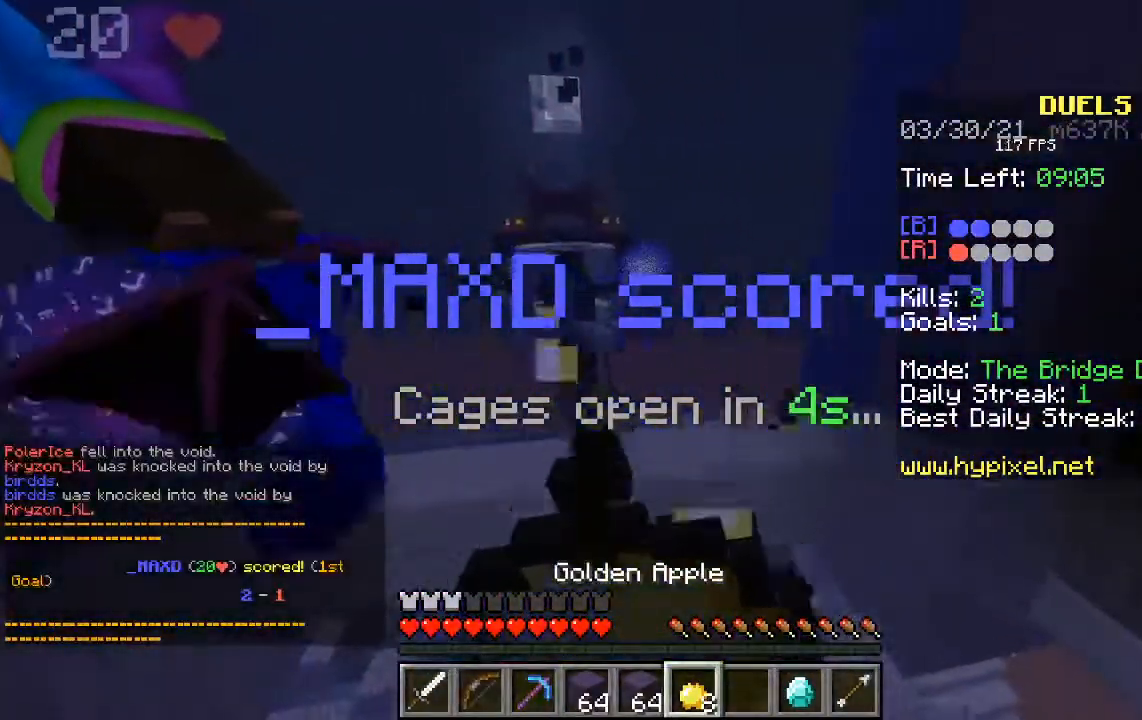
{"keys": [], "mouse": ["right"], "events": []}
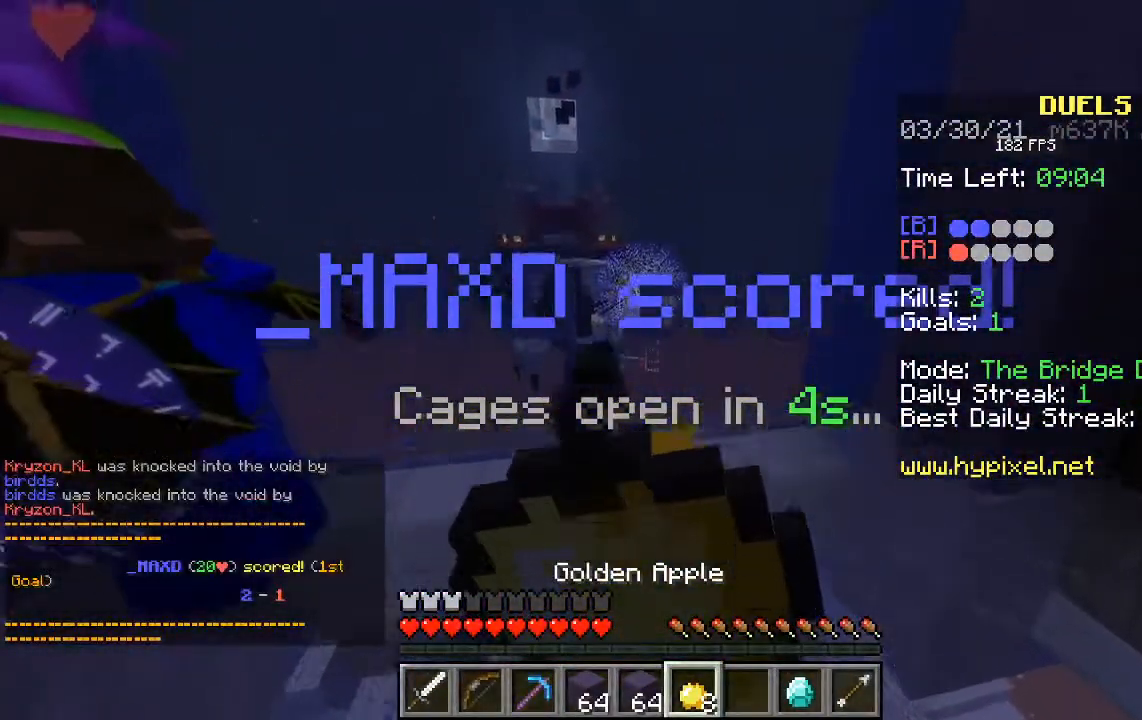
{"keys": ["d"], "mouse": ["right"], "events": [[453, "d", "down"]]}
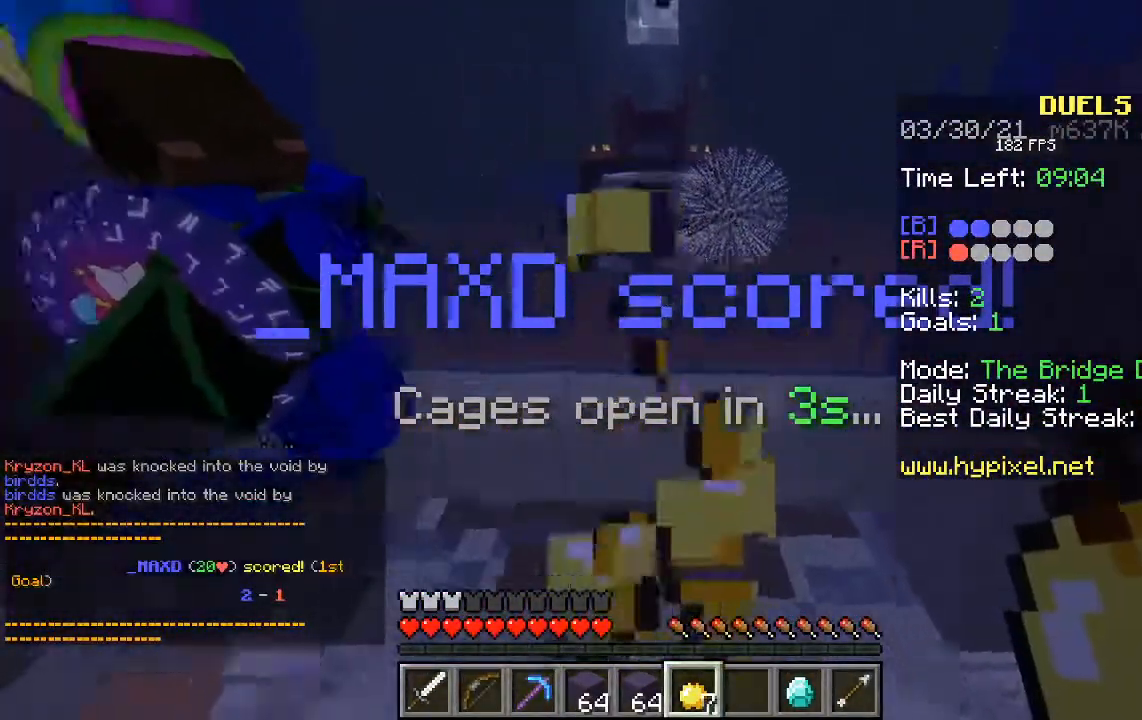
{"keys": ["s"], "mouse": [], "events": [[269, "d", "up"], [269, "mouse_right", "up"], [403, "s", "down"]]}
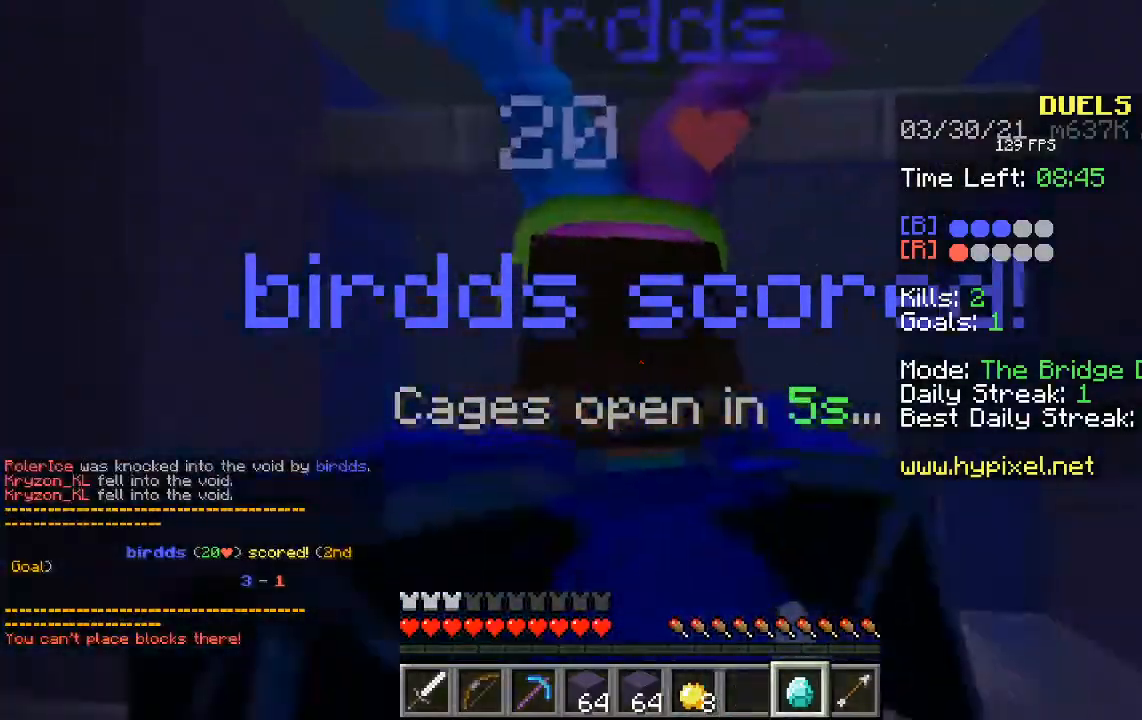
{"keys": ["s"], "mouse": ["right"], "events": [[134, "s", "up"], [184, "d", "down"], [285, "mouse_right", "down"], [285, "s", "down"], [319, "d", "up"]]}
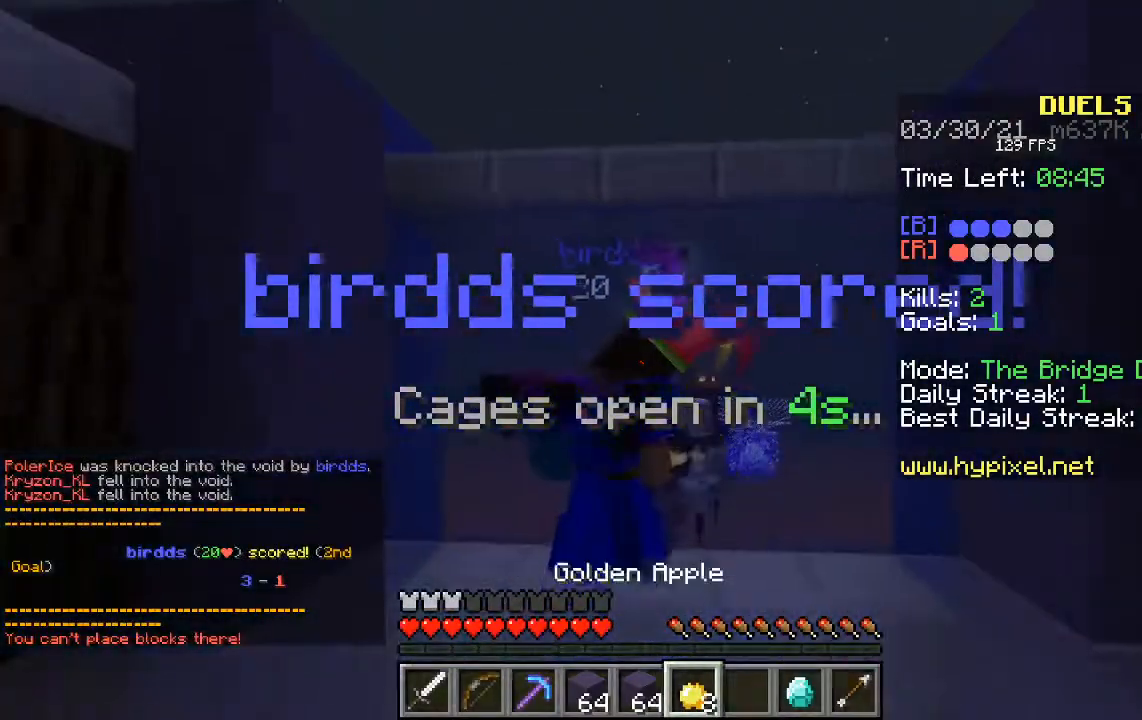
{"keys": ["d"], "mouse": ["right"], "events": [[336, "d", "down"], [470, "s", "up"]]}
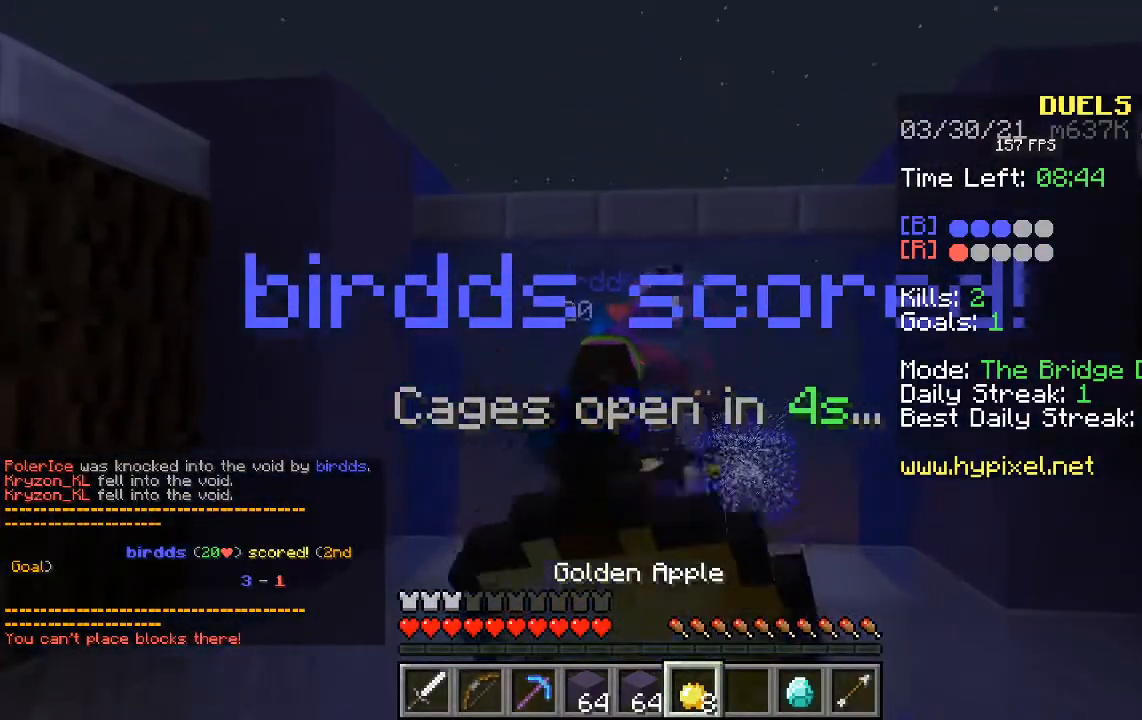
{"keys": ["d"], "mouse": ["right"], "events": []}
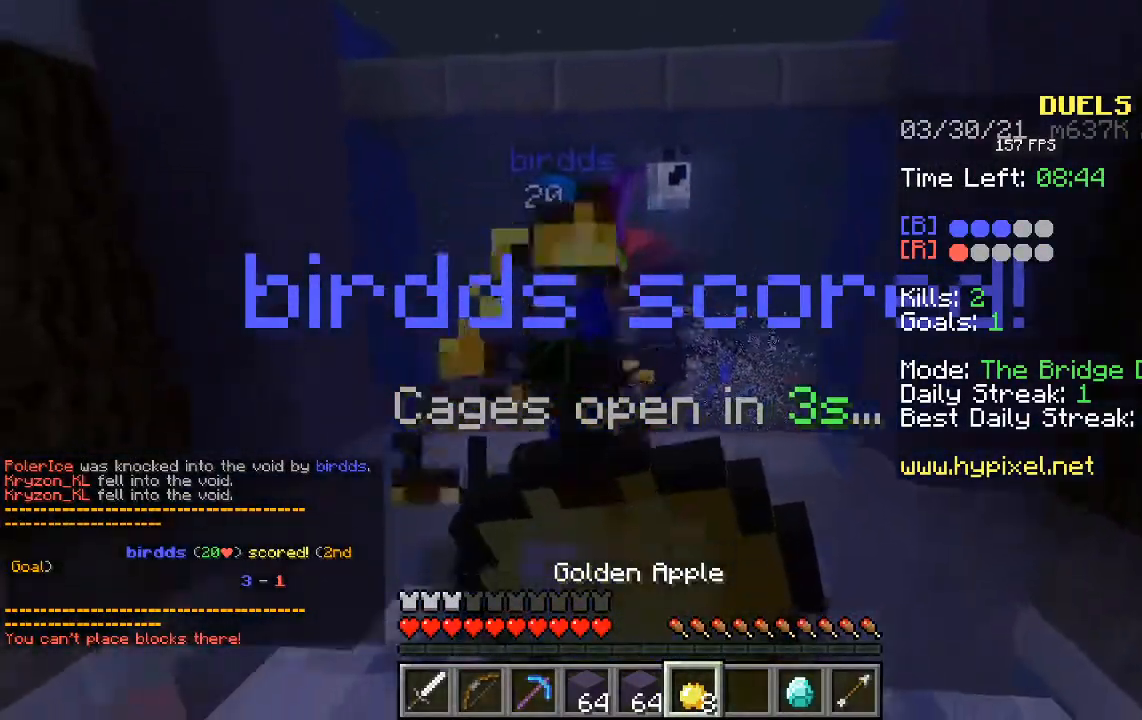
{"keys": ["a", "space", "w"], "mouse": [], "events": [[51, "d", "up"], [51, "mouse_right", "up"], [51, "space", "down"], [51, "w", "down"], [118, "a", "down"]]}
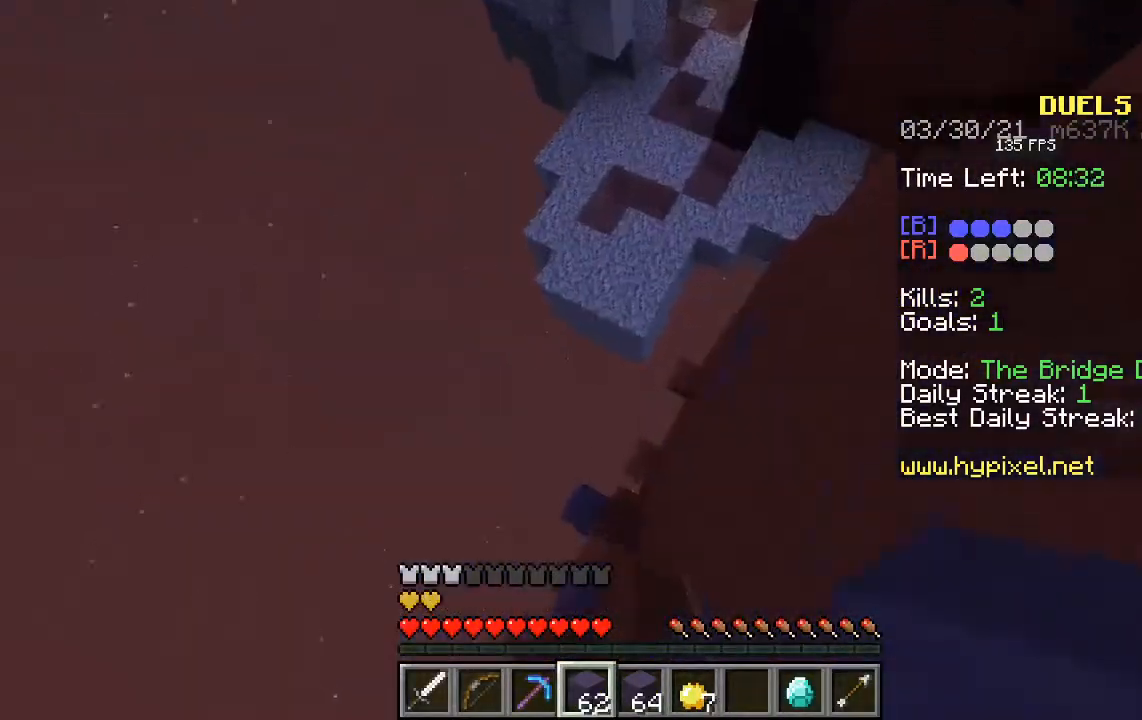
{"keys": ["a", "space", "w"], "mouse": ["right"], "events": [[318, "mouse_right", "down"]]}
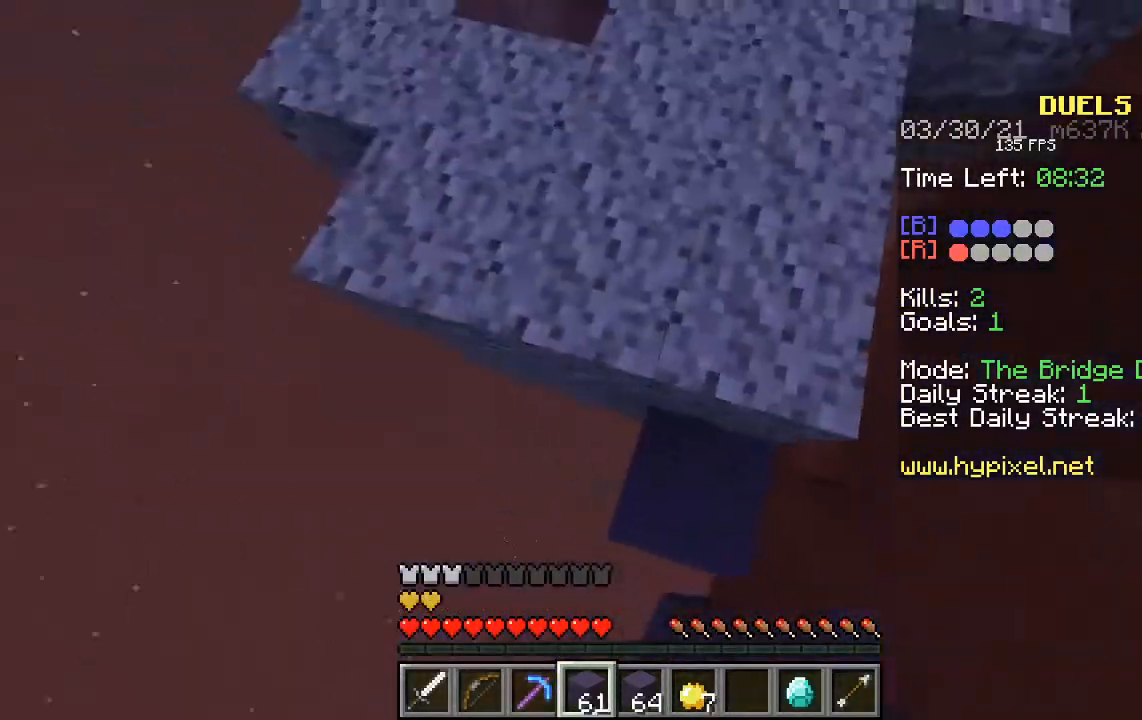
{"keys": ["space", "w"], "mouse": [], "events": [[84, "mouse_right", "up"], [352, "a", "up"]]}
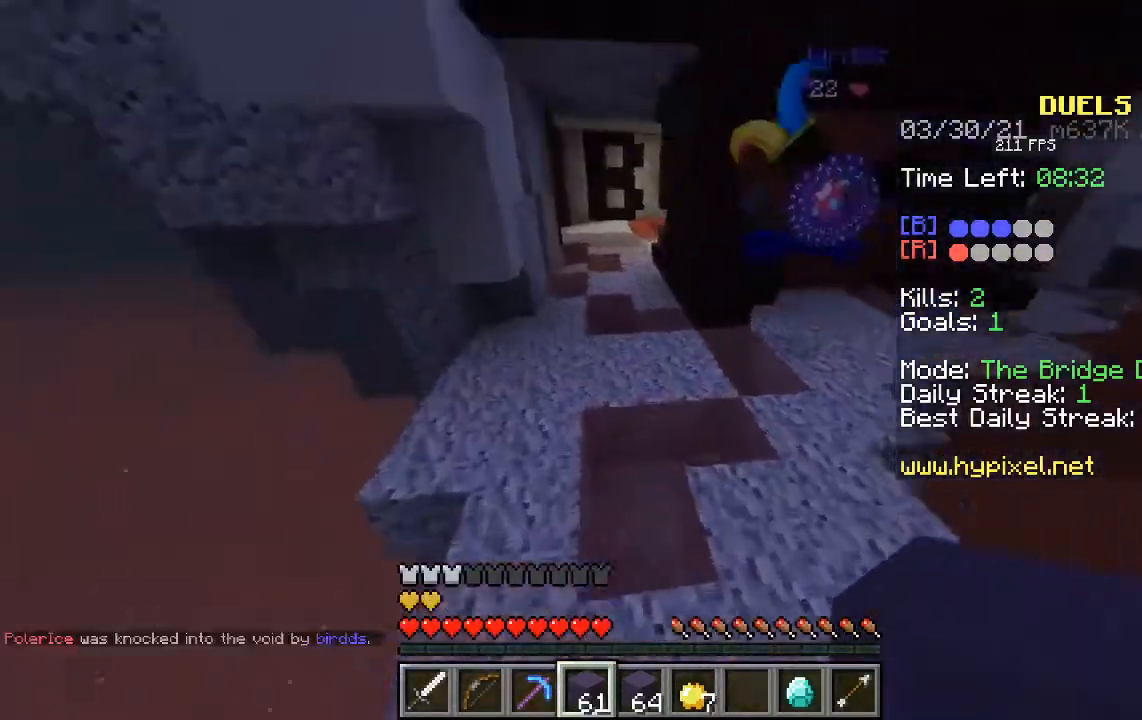
{"keys": ["space", "w"], "mouse": [], "events": []}
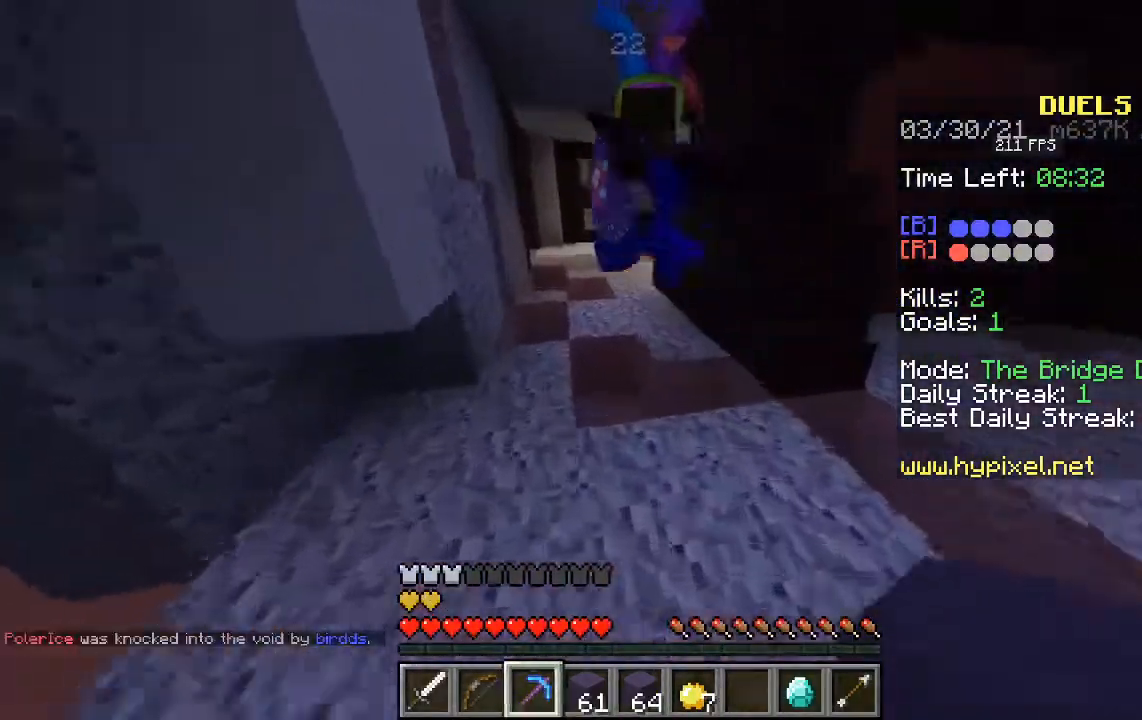
{"keys": ["space", "w"], "mouse": [], "events": []}
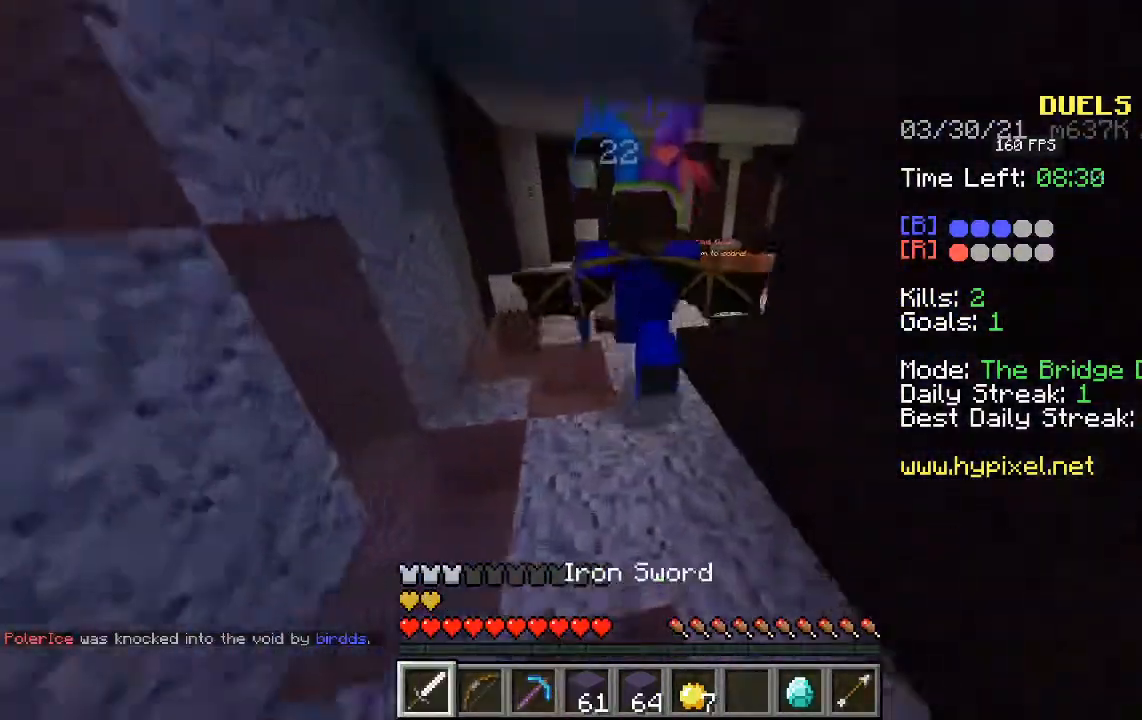
{"keys": ["space", "w"], "mouse": [], "events": []}
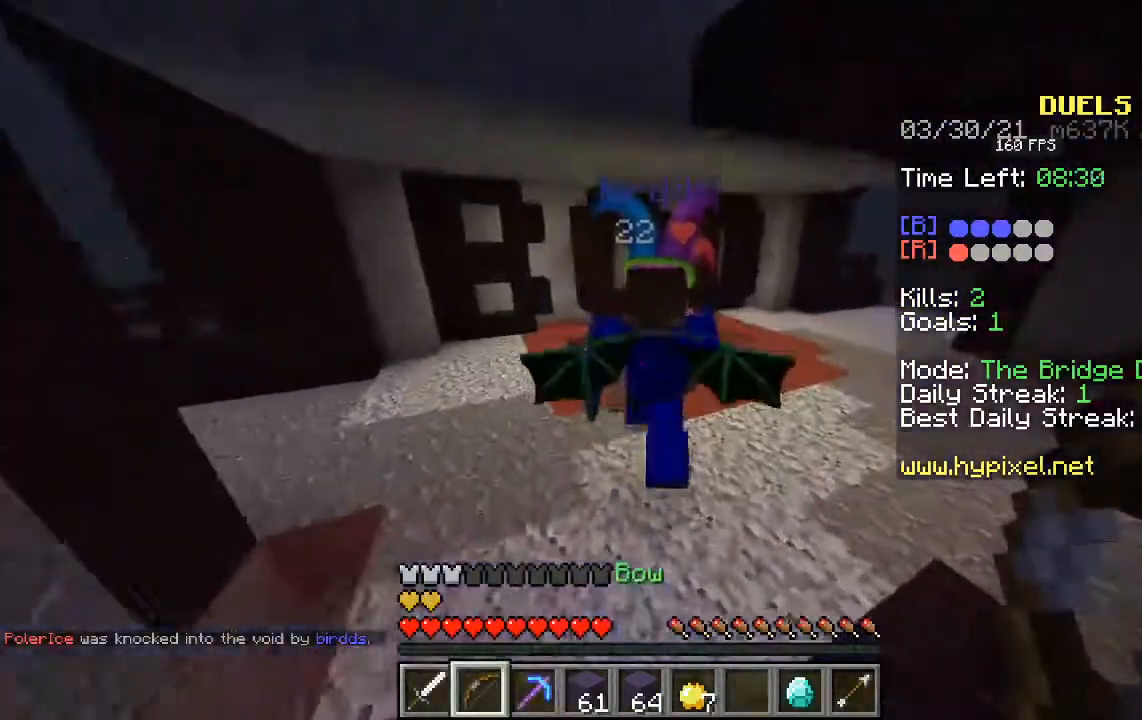
{"keys": ["space", "w"], "mouse": [], "events": []}
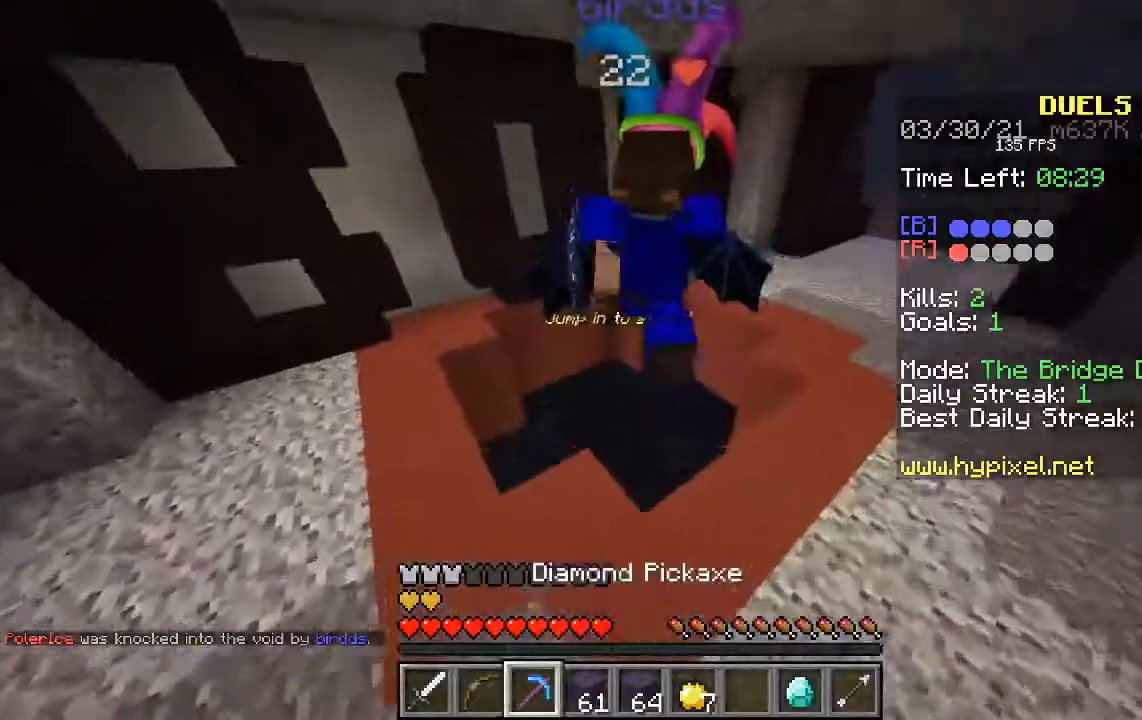
{"keys": [], "mouse": ["right"], "events": [[369, "mouse_right", "down"], [369, "space", "up"], [369, "w", "up"]]}
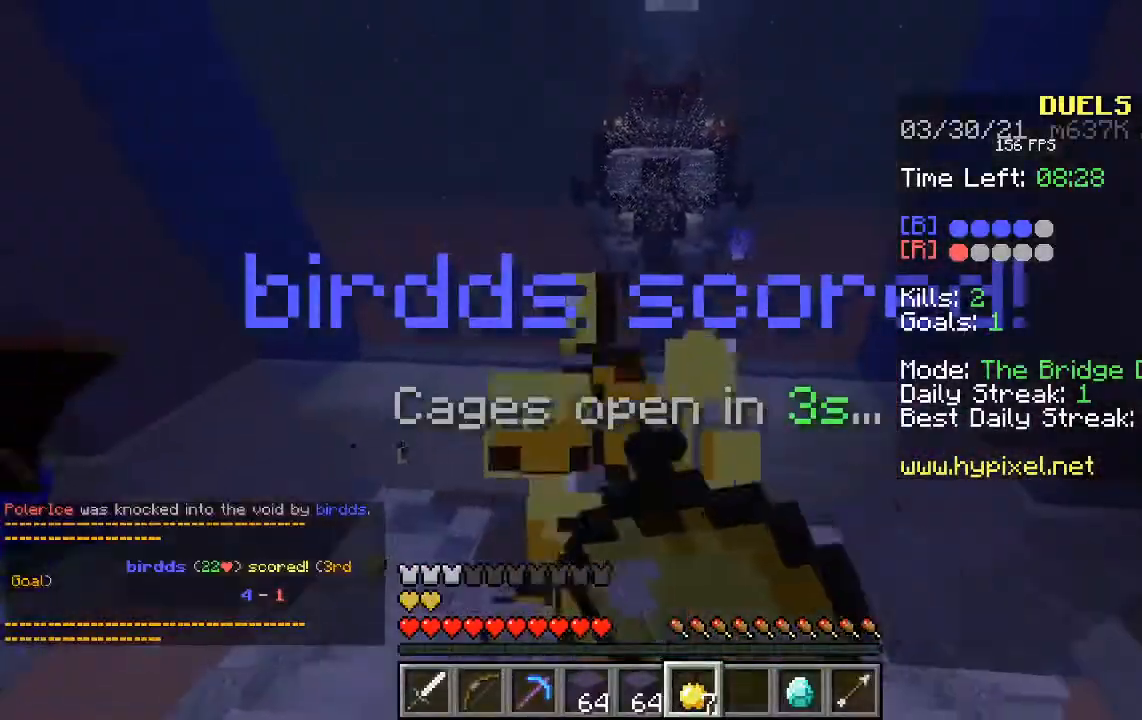
{"keys": ["d"], "mouse": [], "events": [[168, "mouse_right", "up"], [235, "d", "down"]]}
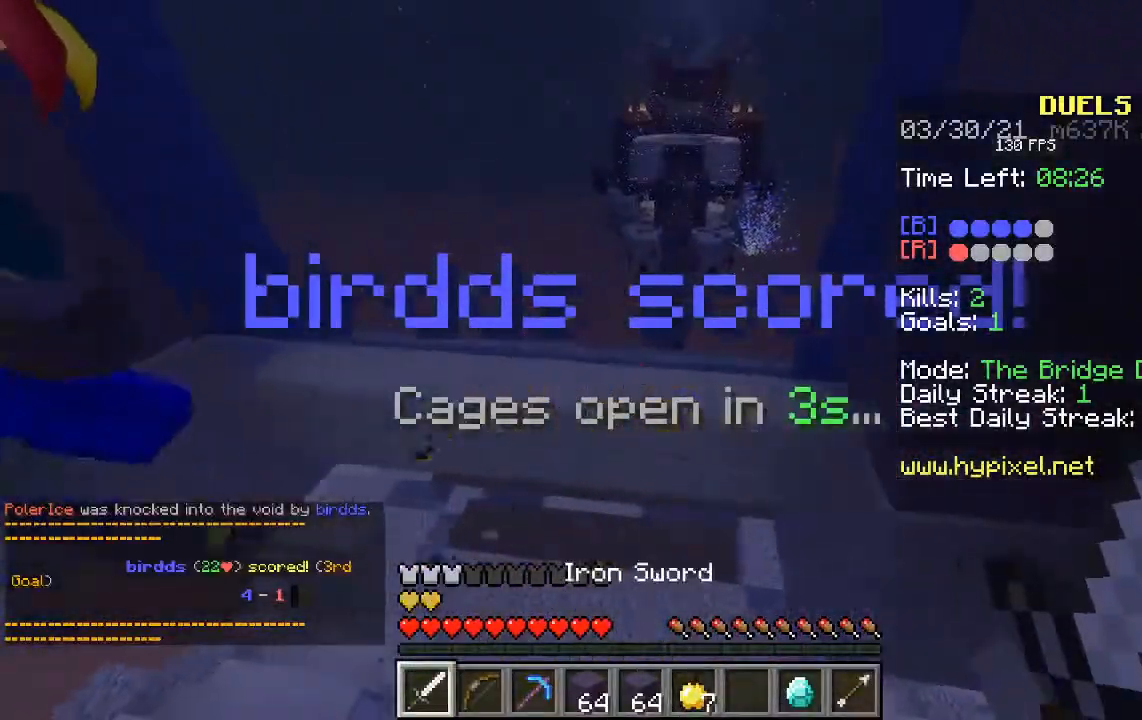
{"keys": ["s"], "mouse": [], "events": [[168, "d", "up"], [470, "s", "down"]]}
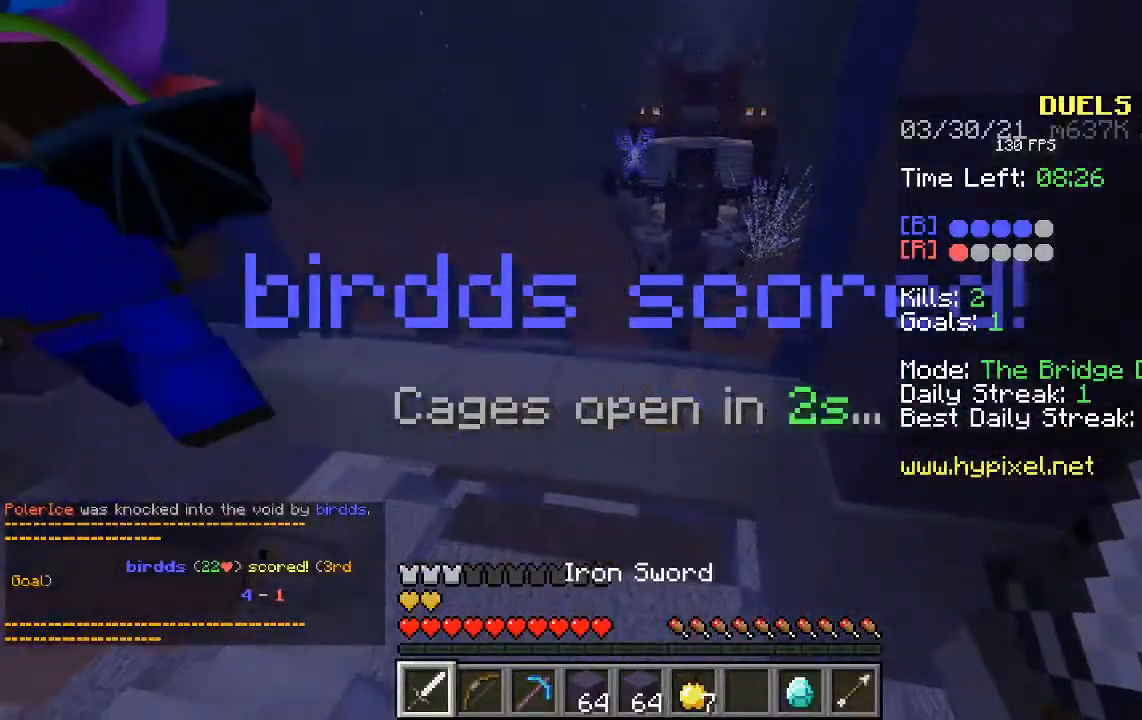
{"keys": ["a"], "mouse": [], "events": [[251, "a", "down"], [486, "s", "up"]]}